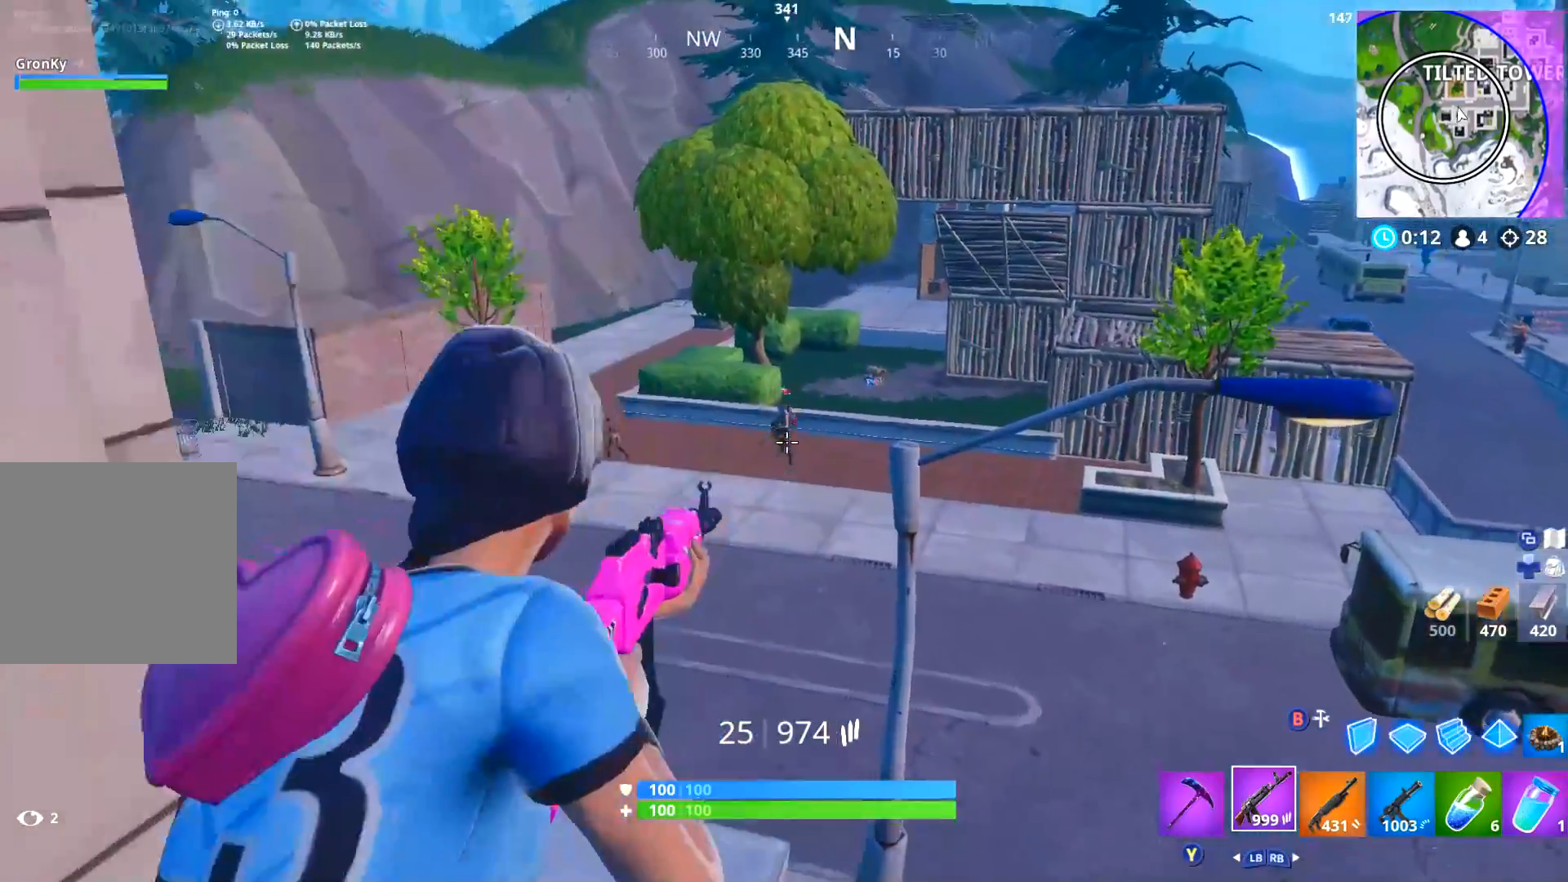
Gameplay with a controller (Xbox layout); each line is a JSON object with the inputs held at the frame after it. "events" lists button and stick changes between this image and that frame as [ms after this image, input, new state], when the widget could be followed in between. Not read: SHARE.
{"buttons": ["L2"], "left_stick": "center", "right_stick": "up-right", "events": [[16, "right_stick", "up"], [33, "L2", "up"], [116, "L2", "down"], [133, "right_stick", "left"], [216, "R2", "down"], [250, "right_stick", "down-left"], [283, "left_stick", "left"], [333, "L2", "up"], [333, "R2", "up"], [417, "L2", "down"], [450, "right_stick", "up-right"], [467, "left_stick", "center"]]}
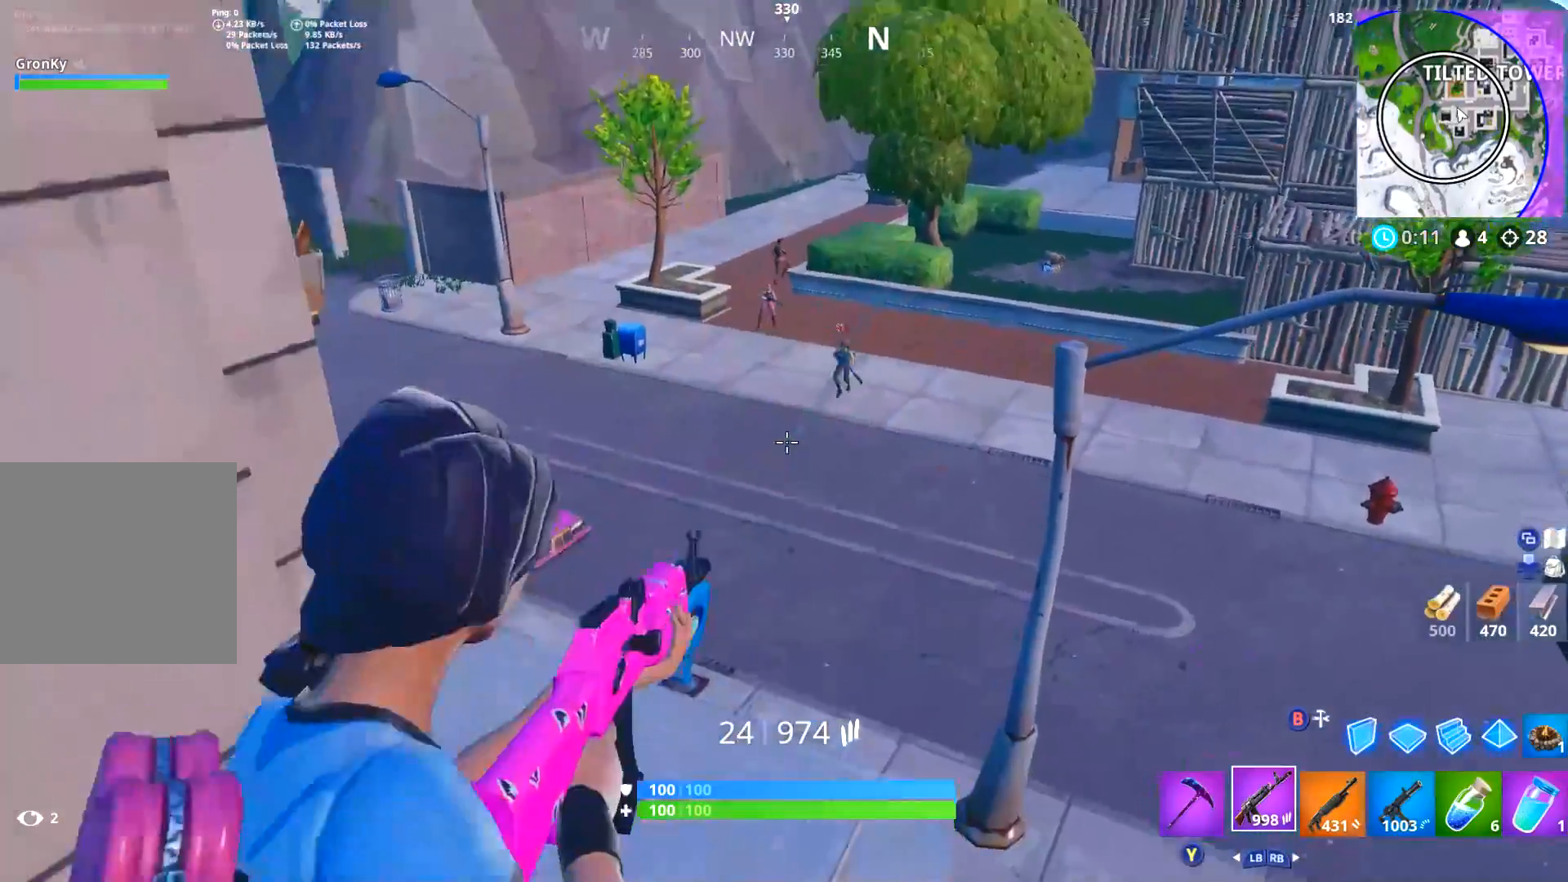
{"buttons": ["L2", "R2"], "left_stick": "center", "right_stick": "center", "events": [[150, "right_stick", "center"], [184, "R2", "down"], [234, "left_stick", "left"], [250, "L2", "up"], [267, "right_stick", "down-left"], [300, "R2", "up"], [350, "L2", "down"], [350, "left_stick", "center"], [350, "right_stick", "up-left"], [417, "right_stick", "up-right"], [451, "R2", "down"], [484, "right_stick", "center"]]}
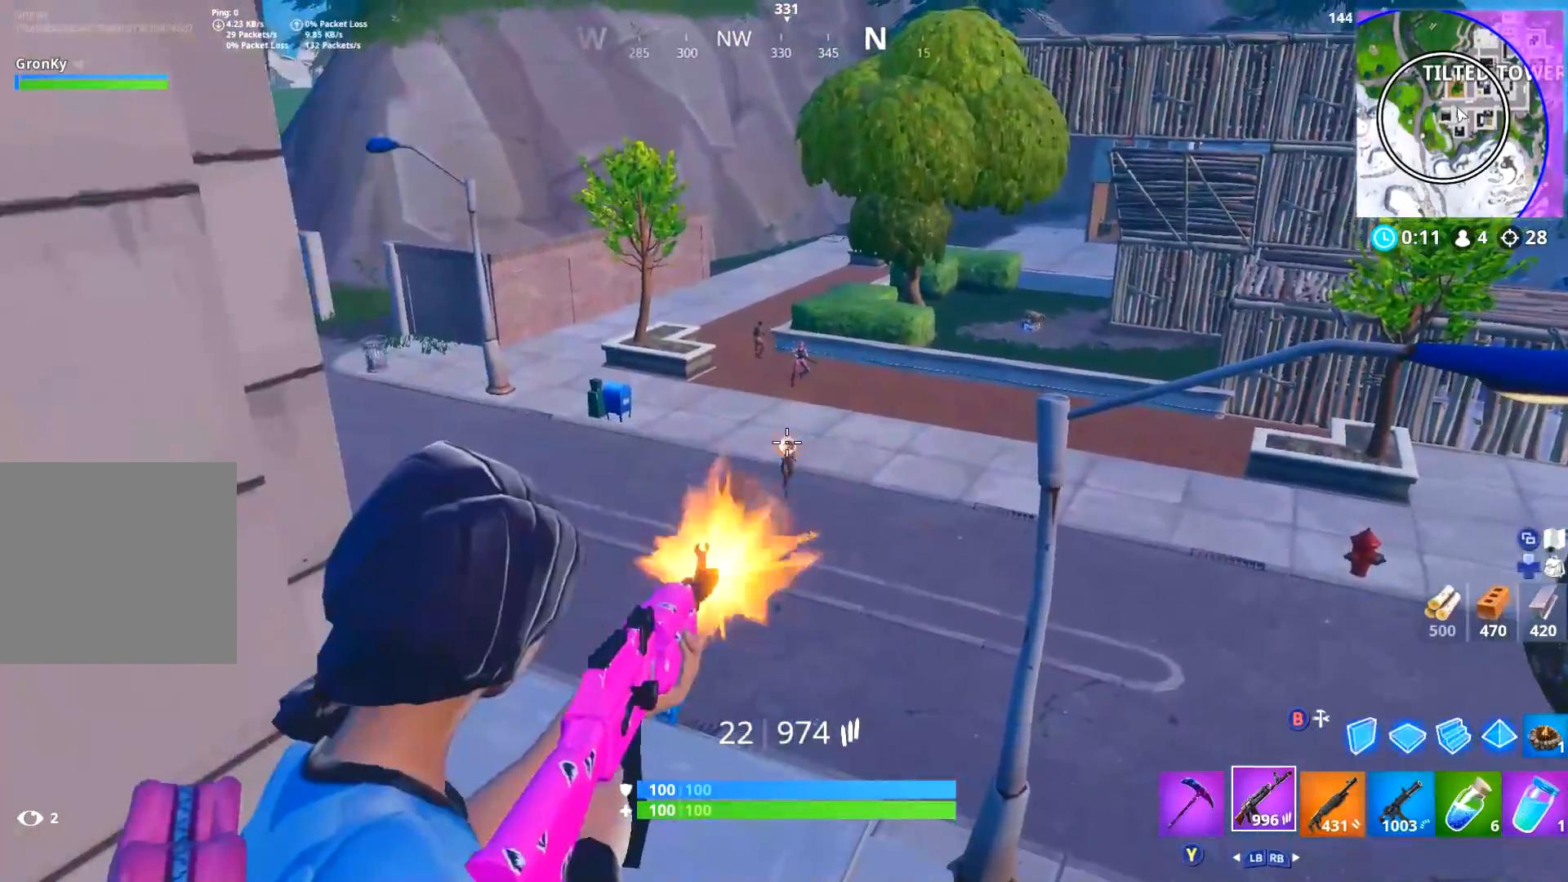
{"buttons": ["L2"], "left_stick": "down-left", "right_stick": "down", "events": [[50, "L2", "up"], [83, "R2", "up"], [83, "right_stick", "down-left"], [100, "left_stick", "left"], [150, "L2", "down"], [166, "right_stick", "down-right"], [183, "left_stick", "down-left"], [267, "R2", "down"], [283, "right_stick", "up-right"], [350, "L2", "up"], [383, "R2", "up"], [383, "right_stick", "center"], [417, "L2", "down"], [467, "right_stick", "down"]]}
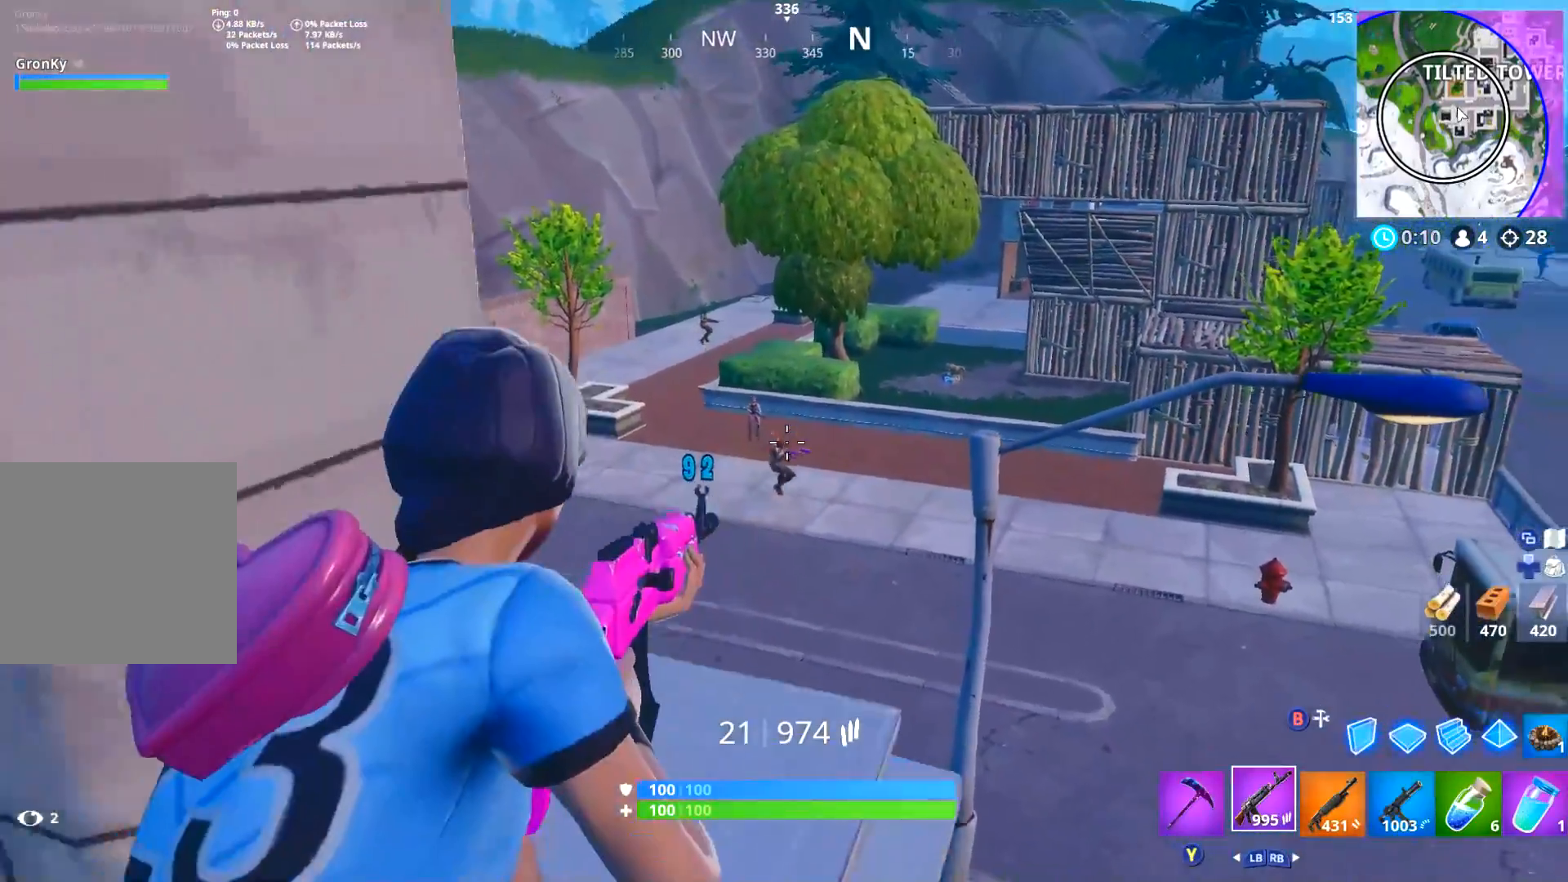
{"buttons": ["L2", "R3"], "left_stick": "left", "right_stick": "center", "events": [[50, "R2", "down"], [50, "right_stick", "down-right"], [167, "L2", "up"], [167, "R2", "up"], [217, "left_stick", "center"], [234, "L2", "down"], [317, "left_stick", "left"], [350, "R2", "down"], [367, "right_stick", "center"], [417, "R3", "down"], [467, "R2", "up"]]}
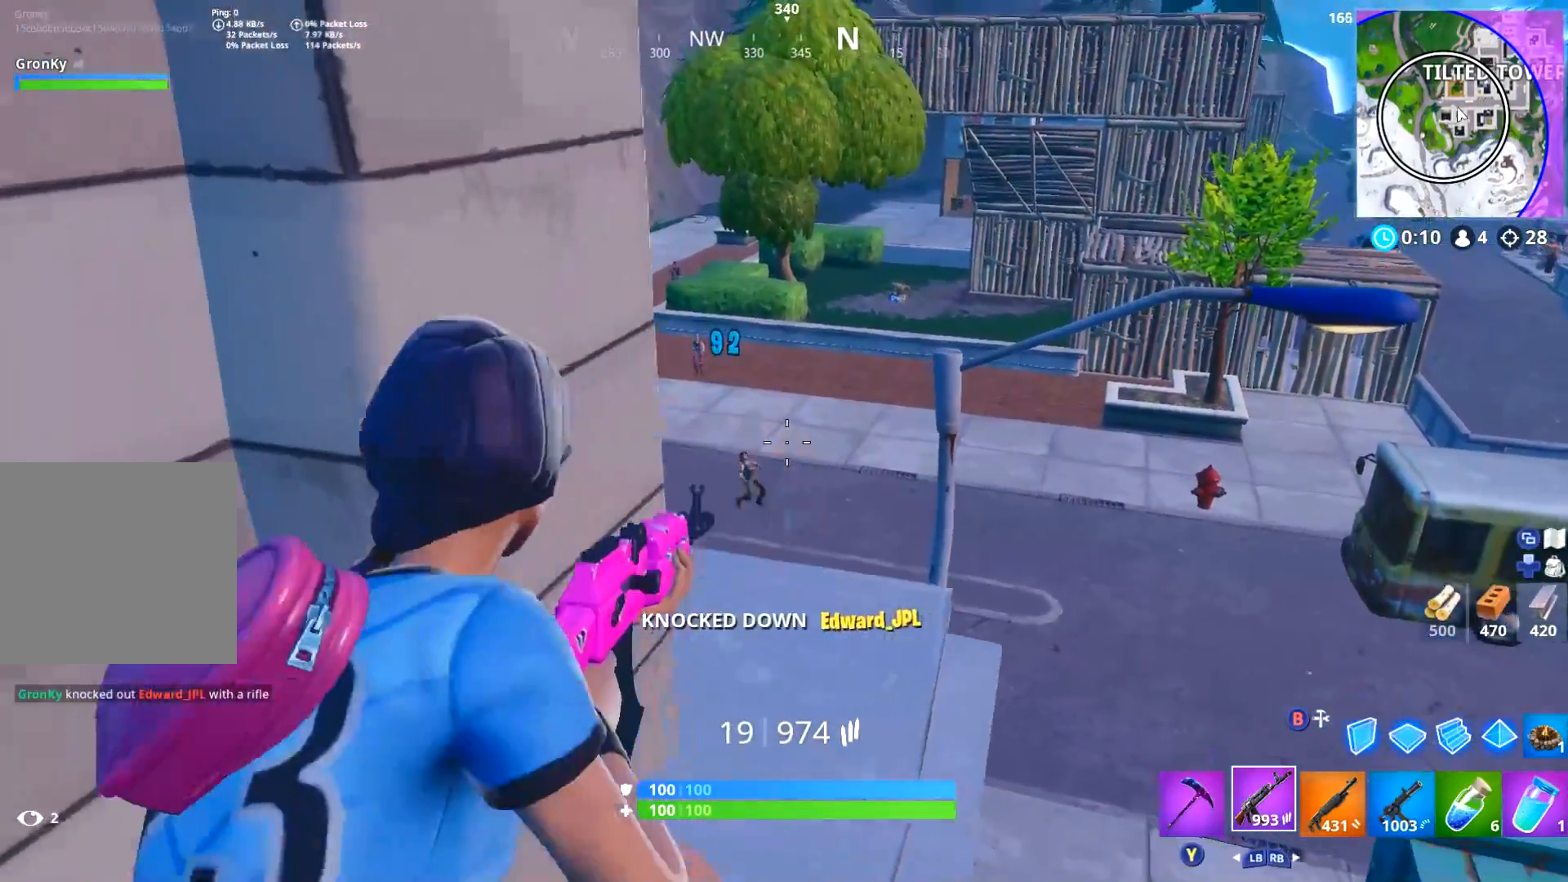
{"buttons": ["L2"], "left_stick": "center", "right_stick": "center", "events": [[16, "R3", "up"], [16, "right_stick", "up"], [133, "left_stick", "center"], [233, "right_stick", "up-left"], [467, "right_stick", "center"]]}
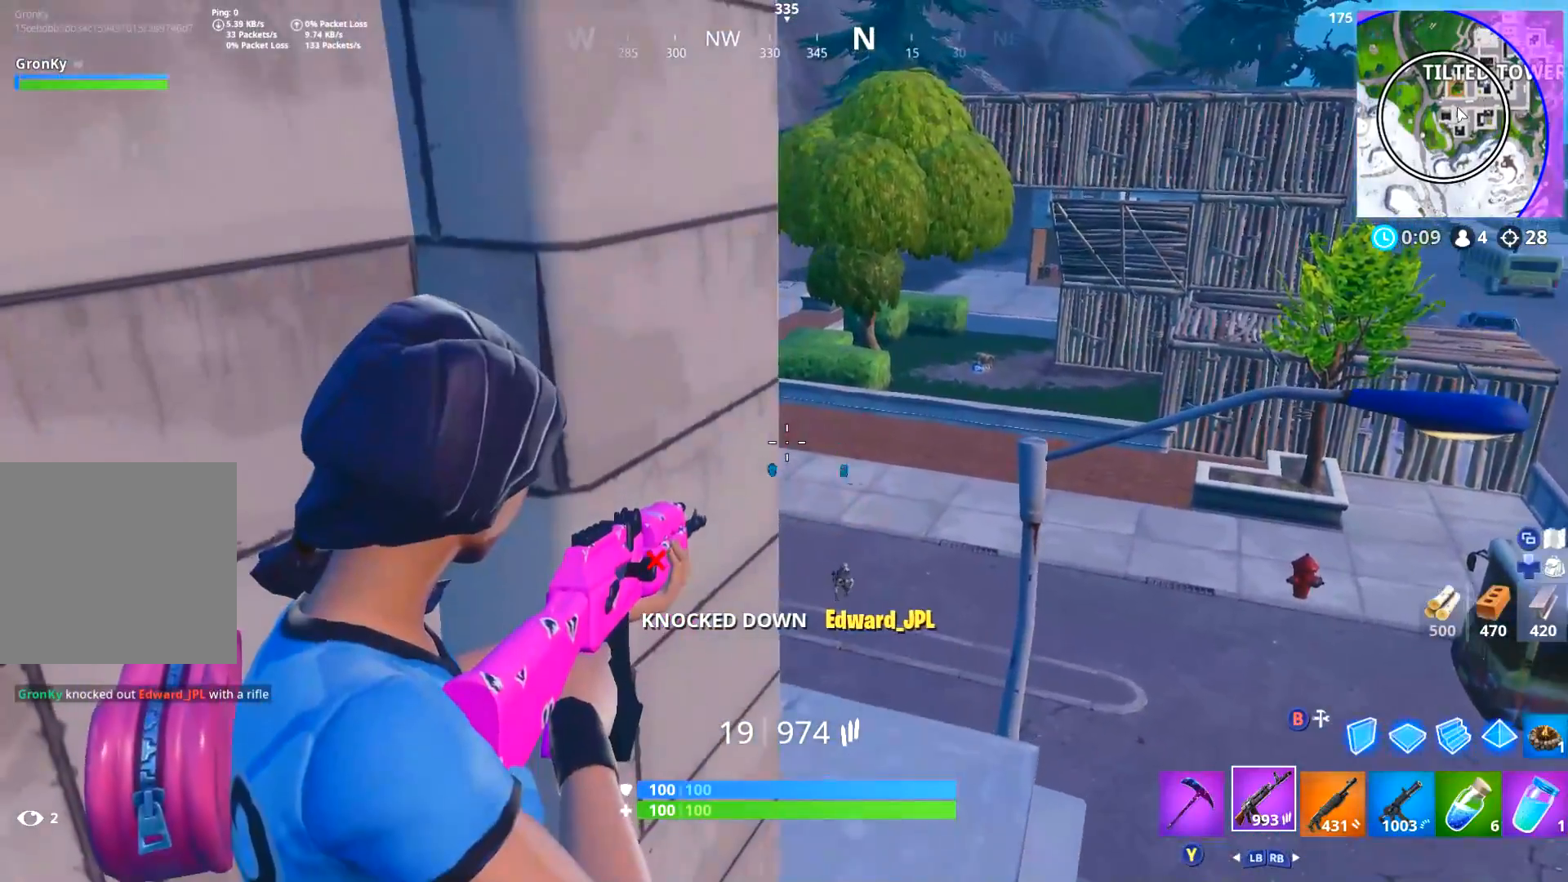
{"buttons": ["L2"], "left_stick": "up-right", "right_stick": "down-left", "events": [[83, "right_stick", "up-left"], [184, "left_stick", "right"], [200, "right_stick", "left"], [350, "left_stick", "center"], [367, "right_stick", "center"], [467, "left_stick", "up-right"], [501, "right_stick", "down-left"]]}
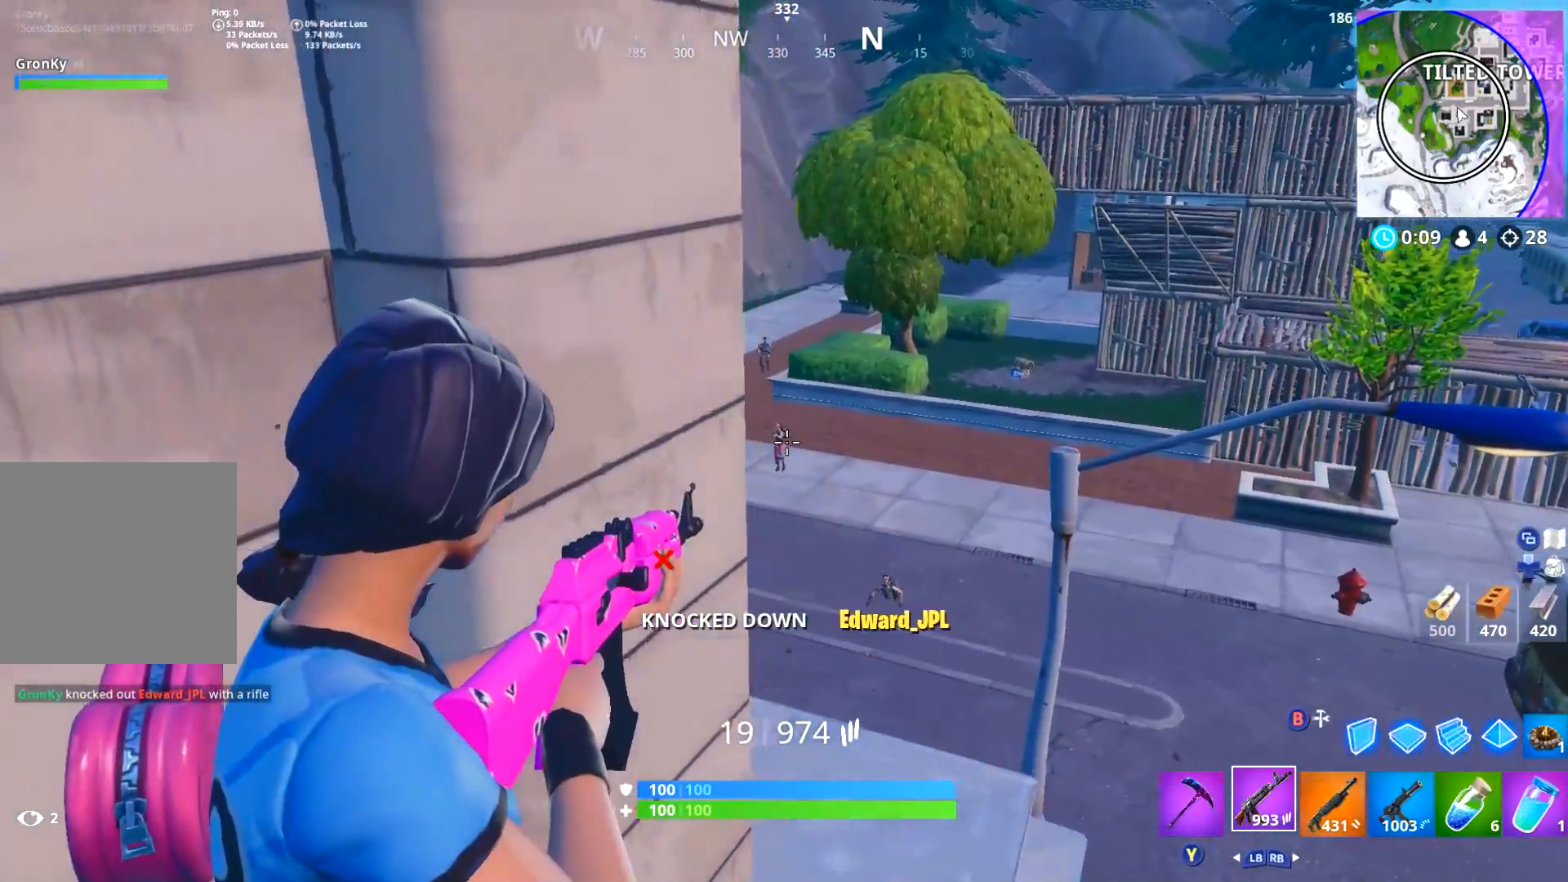
{"buttons": ["L2"], "left_stick": "left", "right_stick": "down-right", "events": [[83, "right_stick", "up-left"], [133, "L2", "up"], [183, "left_stick", "center"], [233, "L2", "down"], [300, "R2", "down"], [350, "right_stick", "center"], [417, "L2", "up"], [417, "R2", "up"], [417, "left_stick", "left"], [417, "right_stick", "down-right"], [483, "L2", "down"]]}
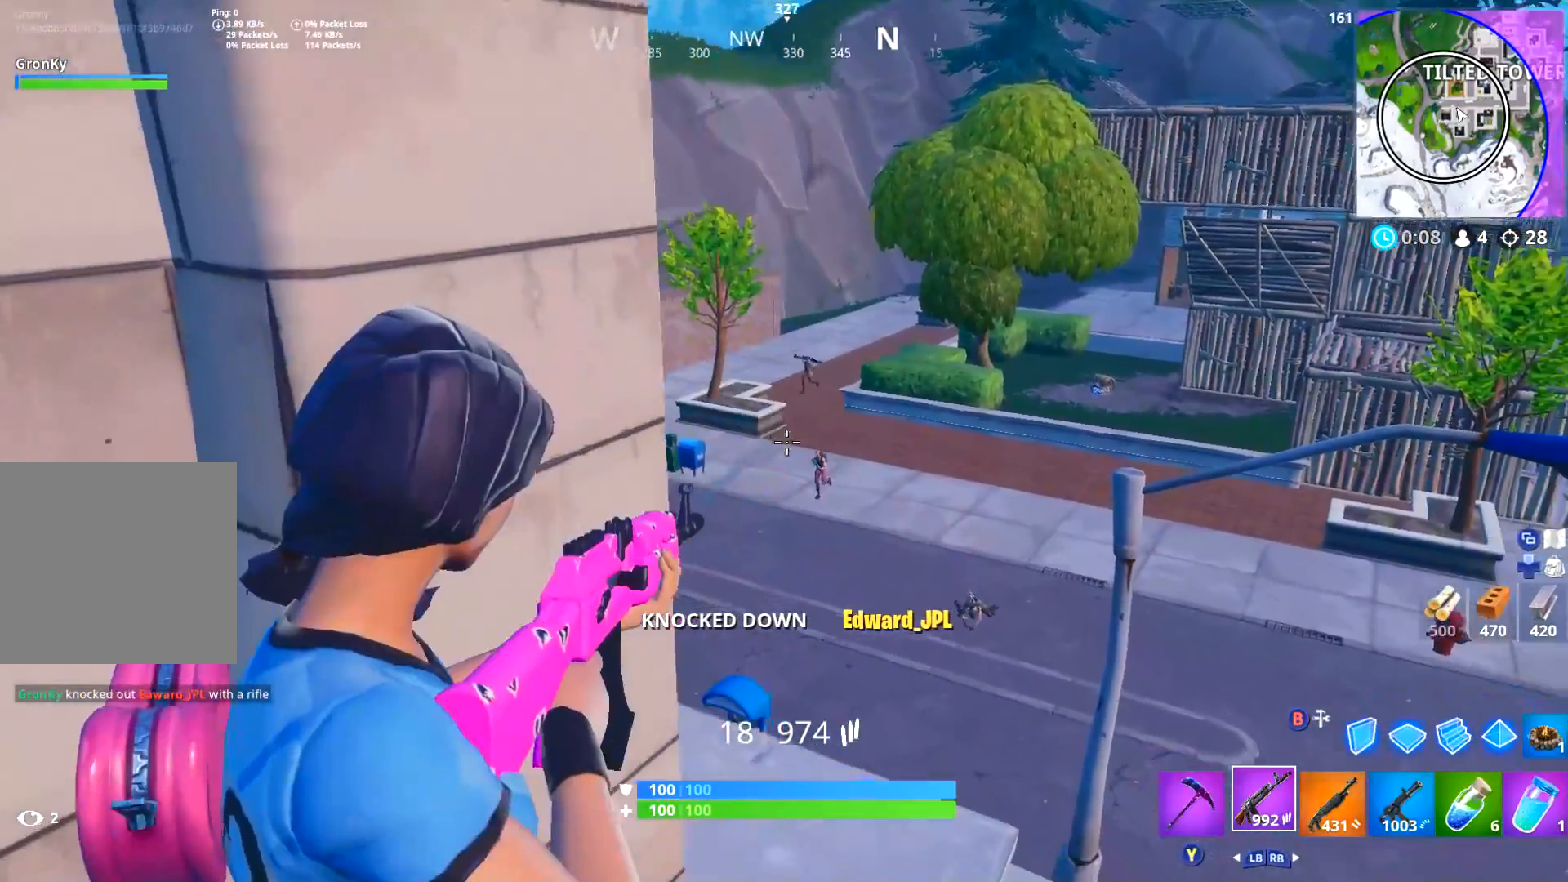
{"buttons": ["L2", "R2"], "left_stick": "down-right", "right_stick": "down-right", "events": [[50, "left_stick", "right"], [100, "left_stick", "center"], [200, "R2", "down"], [234, "left_stick", "left"], [234, "right_stick", "down-left"], [284, "L2", "up"], [334, "left_stick", "down-right"], [350, "R2", "up"], [367, "L2", "down"], [484, "R2", "down"], [484, "right_stick", "down-right"]]}
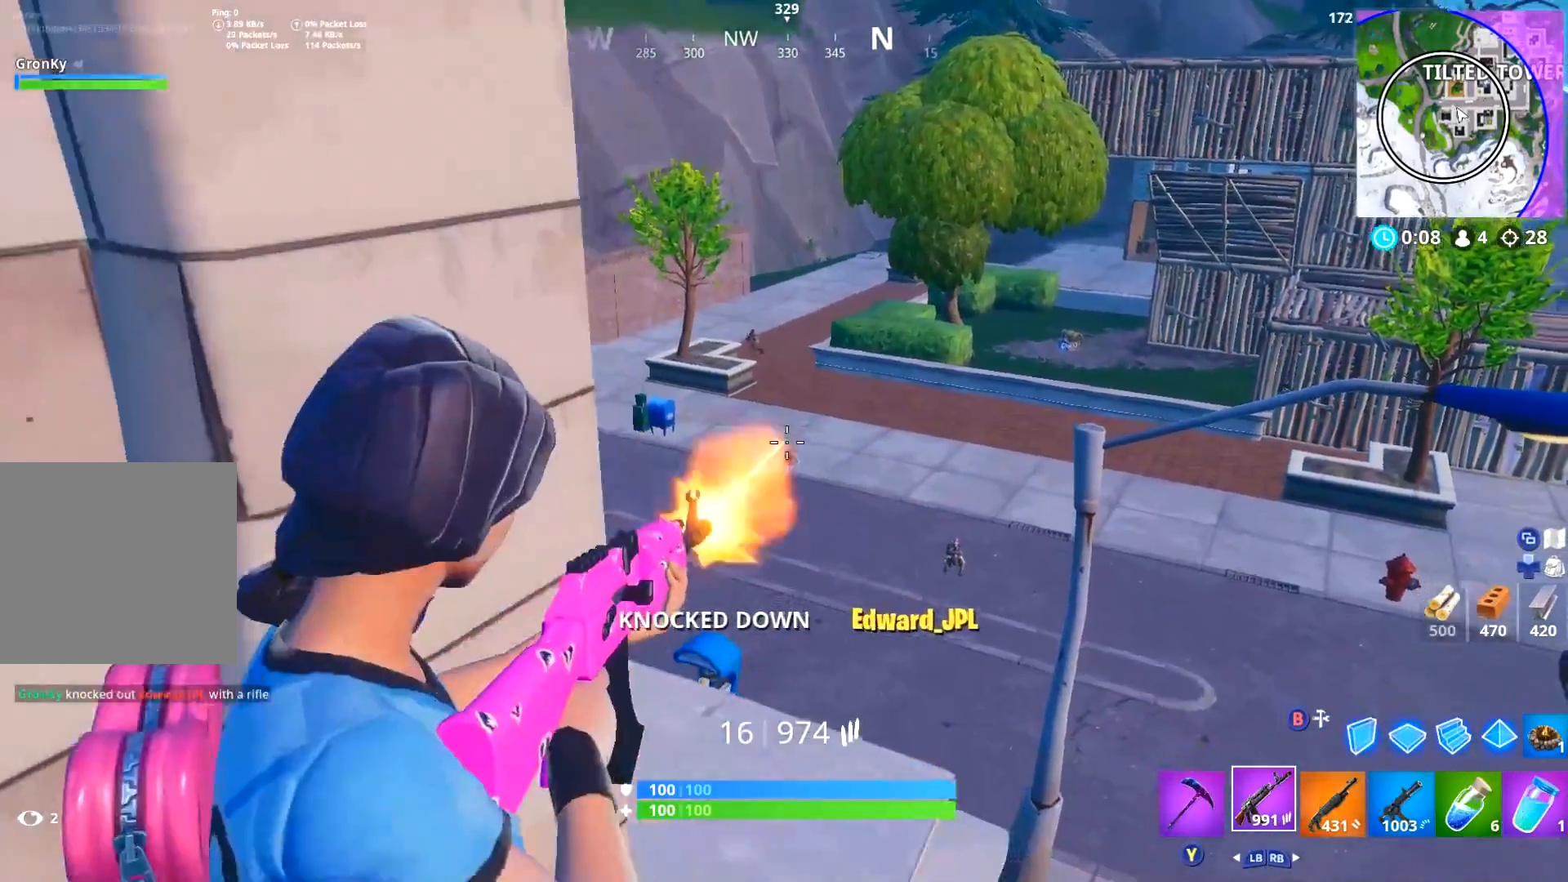
{"buttons": ["L2"], "left_stick": "center", "right_stick": "down-right", "events": [[83, "L2", "up"], [83, "left_stick", "left"], [116, "R2", "up"], [133, "right_stick", "center"], [166, "L2", "down"], [183, "left_stick", "center"], [216, "right_stick", "down-right"], [267, "R2", "down"], [400, "L2", "up"], [400, "R2", "up"], [483, "L2", "down"]]}
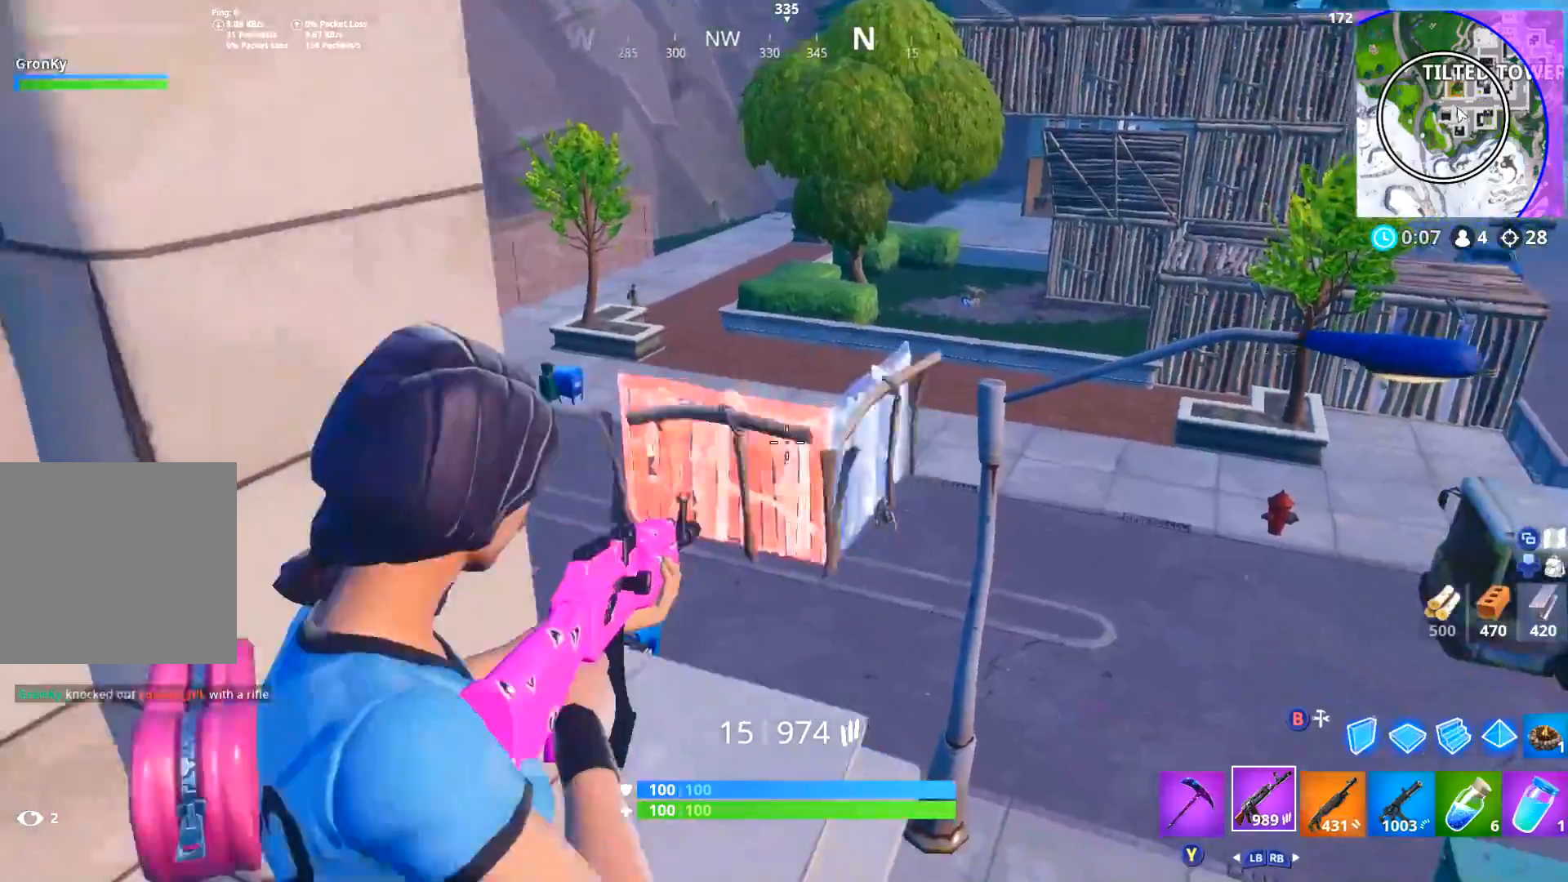
{"buttons": [], "left_stick": "center", "right_stick": "up-right", "events": [[17, "right_stick", "center"], [67, "left_stick", "left"], [134, "L2", "up"], [134, "right_stick", "left"], [234, "left_stick", "up-right"], [284, "right_stick", "center"], [384, "right_stick", "up"], [467, "left_stick", "center"], [467, "right_stick", "up-right"]]}
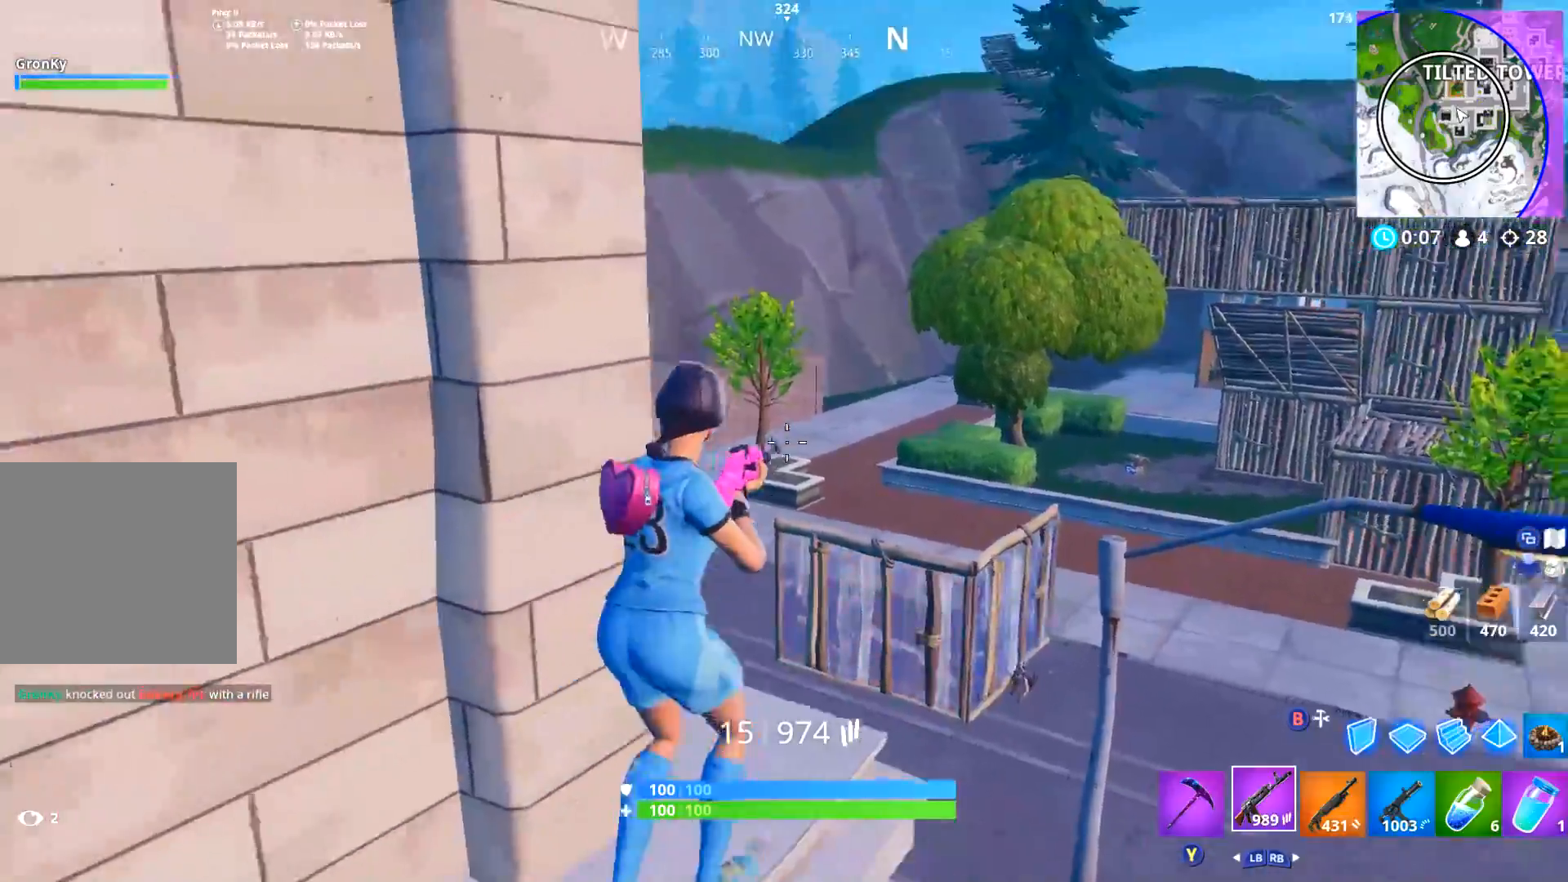
{"buttons": ["L2"], "left_stick": "left", "right_stick": "down-left", "events": [[33, "L2", "down"], [33, "right_stick", "center"], [133, "right_stick", "down-left"], [200, "R2", "down"], [250, "right_stick", "up-right"], [317, "L2", "up"], [333, "R2", "up"], [333, "right_stick", "center"], [383, "right_stick", "down-left"], [400, "L2", "down"], [467, "left_stick", "left"]]}
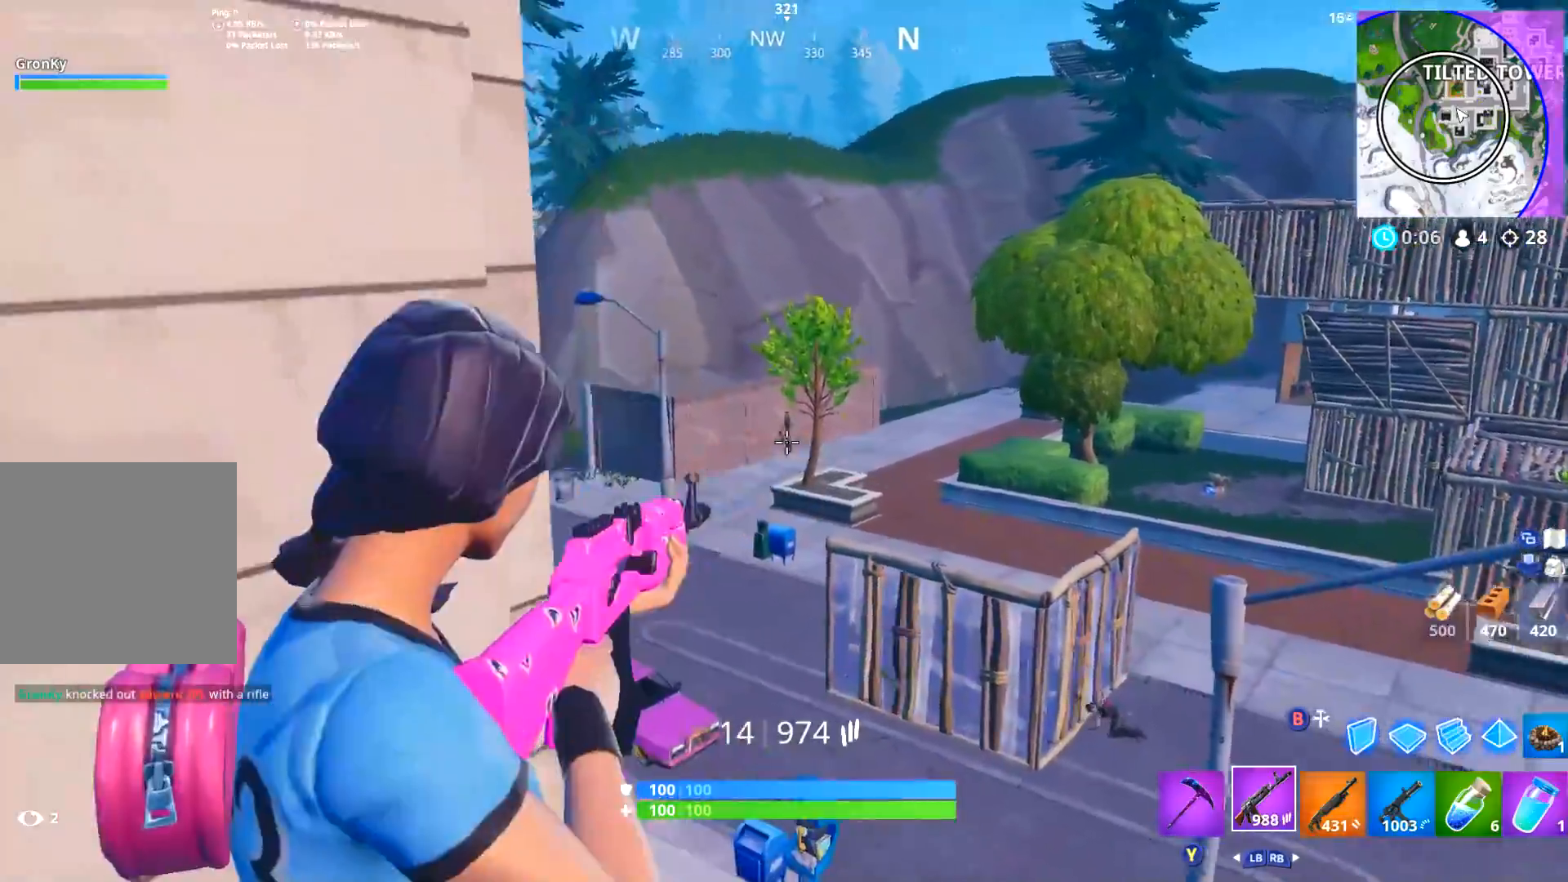
{"buttons": [], "left_stick": "center", "right_stick": "down", "events": [[33, "right_stick", "up"], [50, "R2", "down"], [84, "left_stick", "center"], [150, "L2", "up"], [150, "right_stick", "center"], [167, "R2", "up"], [200, "right_stick", "down-left"], [250, "L2", "down"], [317, "R2", "down"], [334, "right_stick", "center"], [451, "L2", "up"], [451, "R2", "up"], [451, "right_stick", "down"]]}